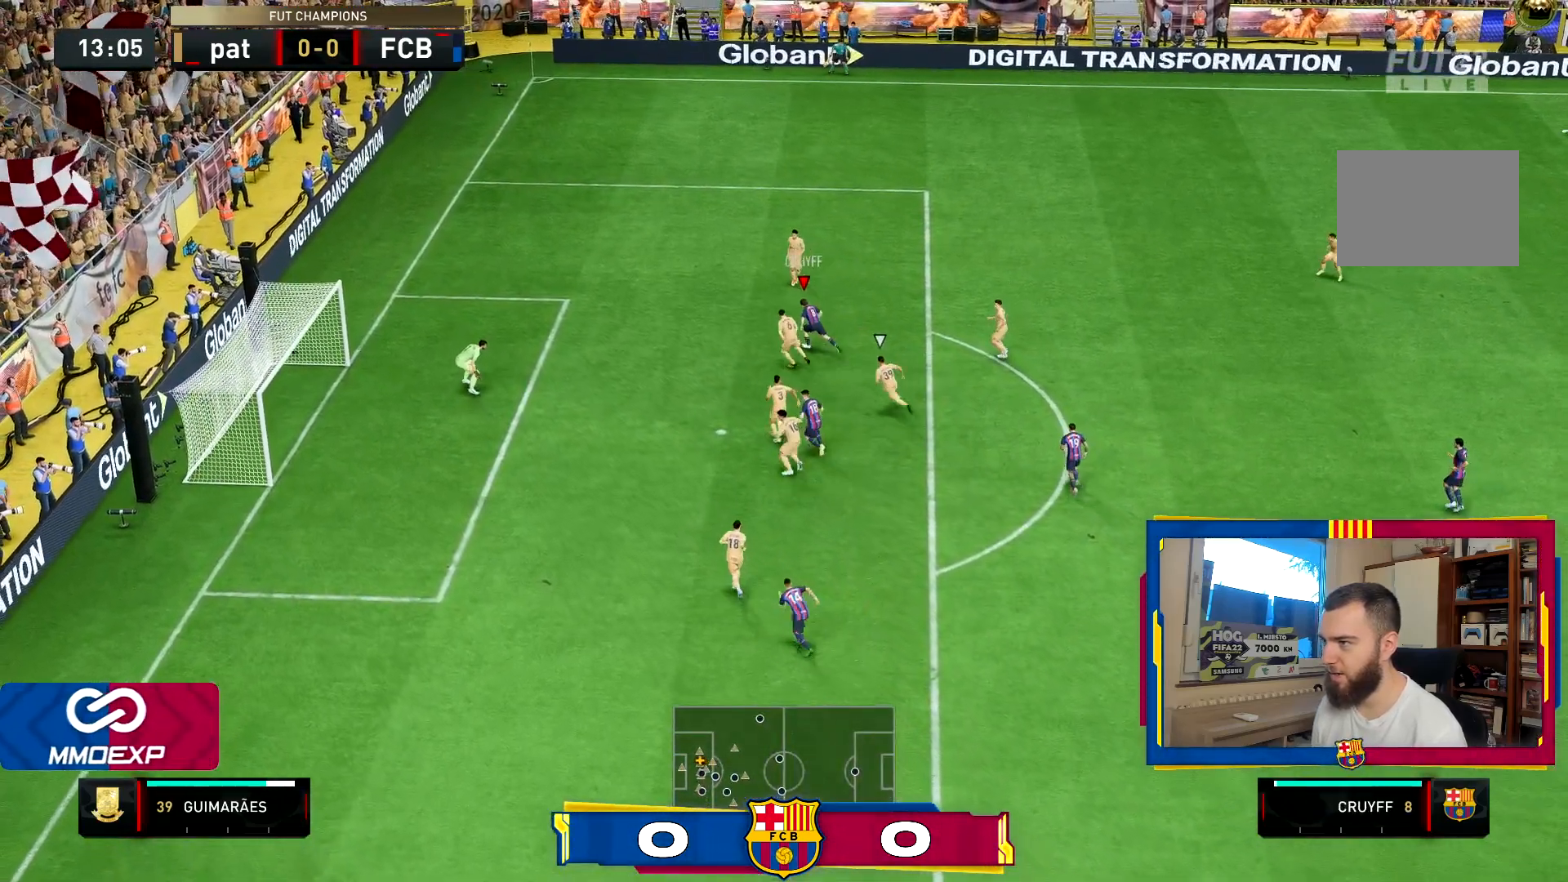
Gameplay with a controller (PlayStation layout); each line is a JSON object with the inputs held at the frame after it. "events" lists button and stick changes between this image and that frame as [ms after this image, input, new state], when the widget could be followed in between. Not read: L3 R3.
{"buttons": [], "left_stick": "down-left", "right_stick": "center", "events": [[16, "CIRCLE", "down"], [216, "CIRCLE", "up"]]}
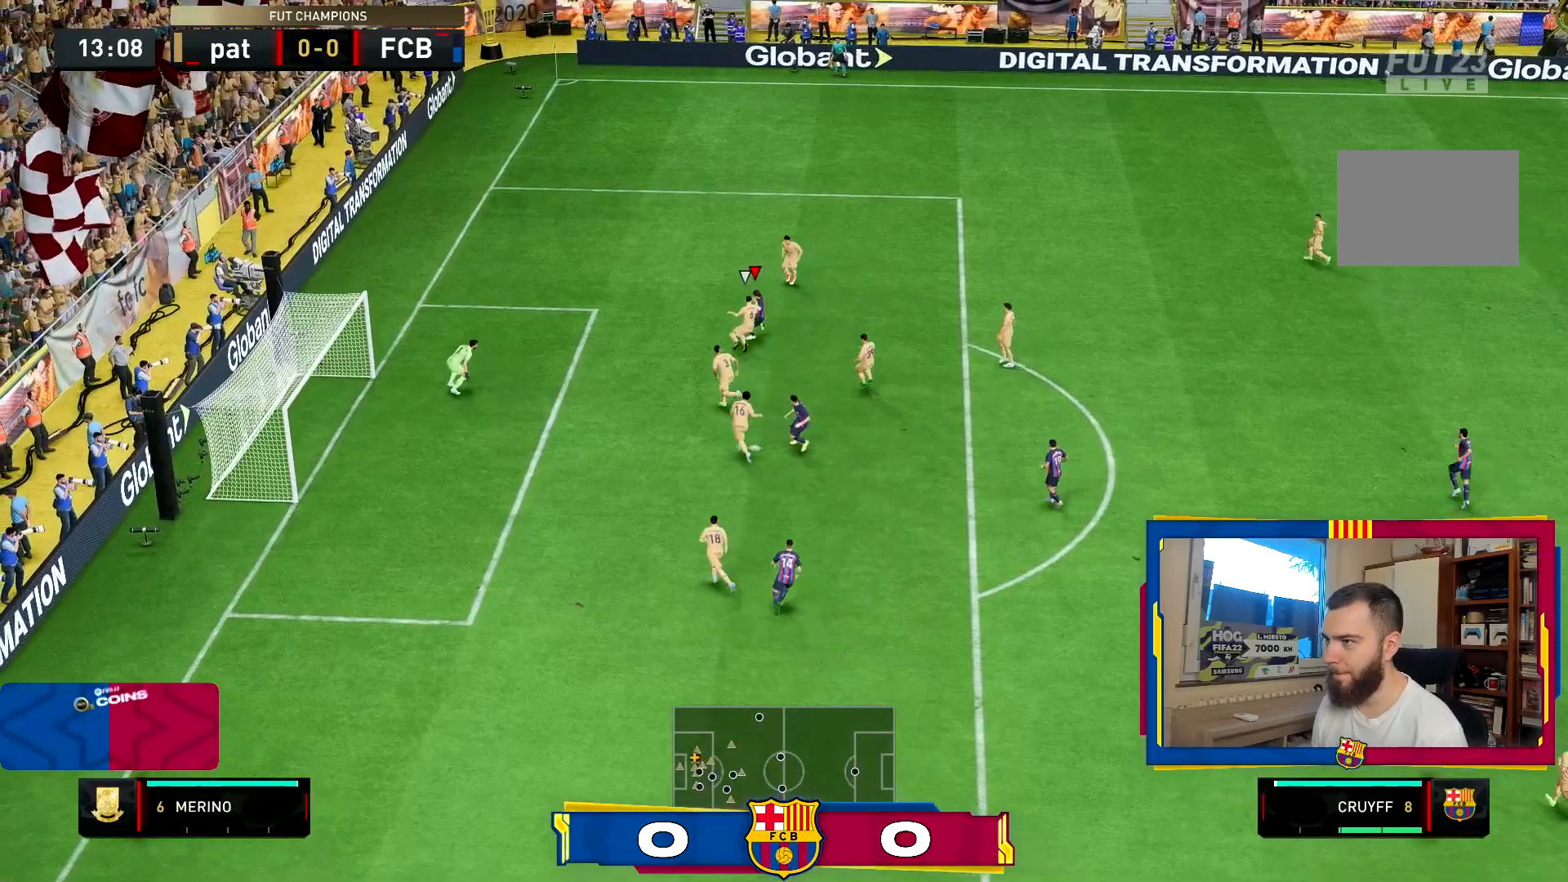
{"buttons": [], "left_stick": "down-left", "right_stick": "center", "events": []}
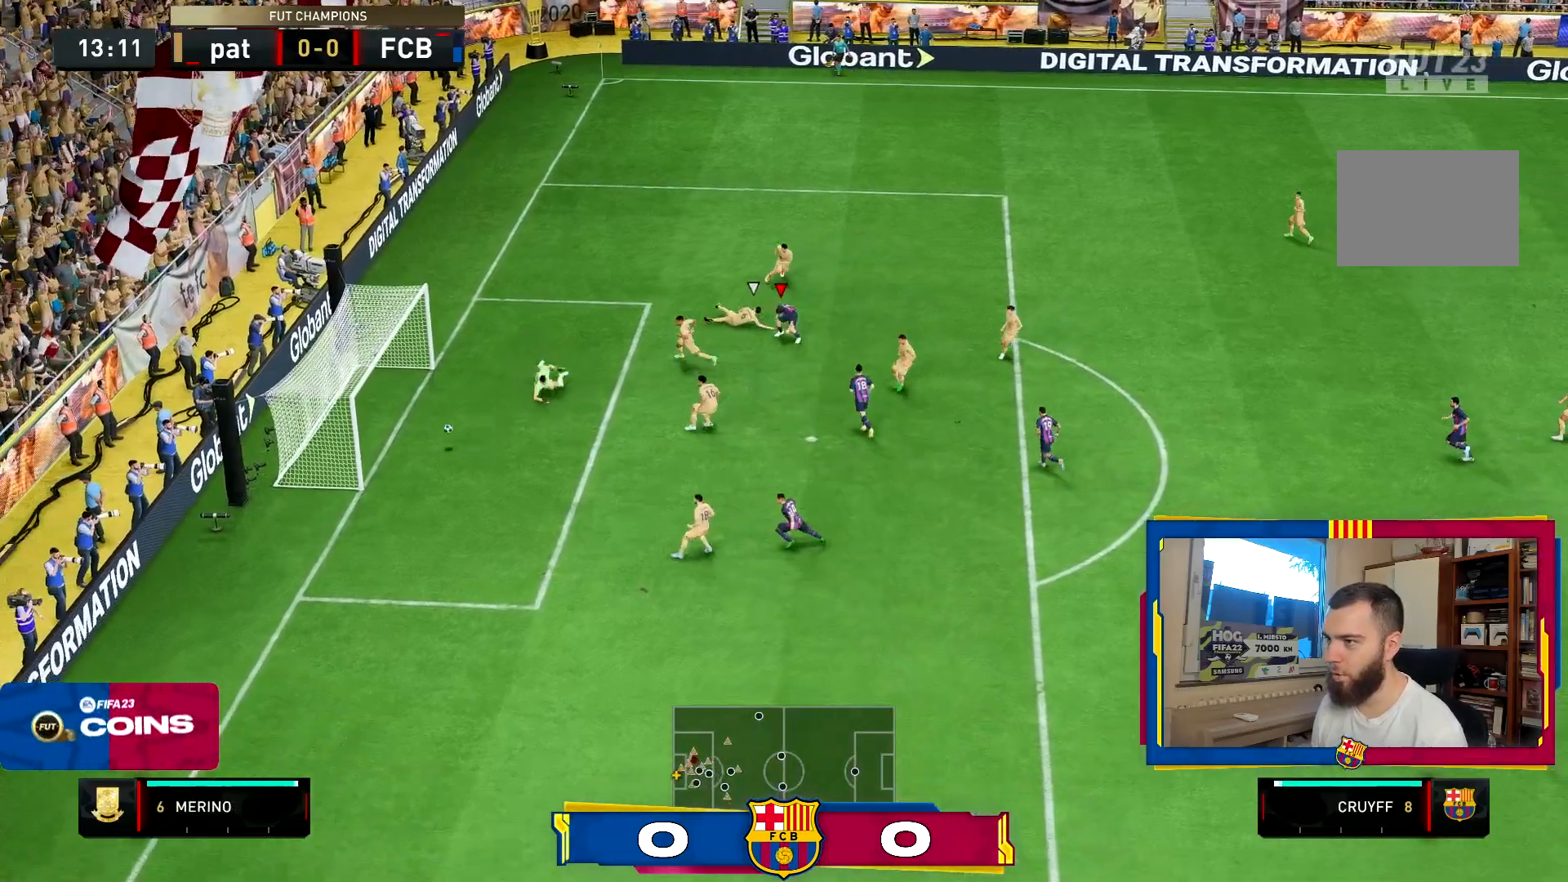
{"buttons": [], "left_stick": "center", "right_stick": "center", "events": [[100, "left_stick", "left"], [367, "left_stick", "center"]]}
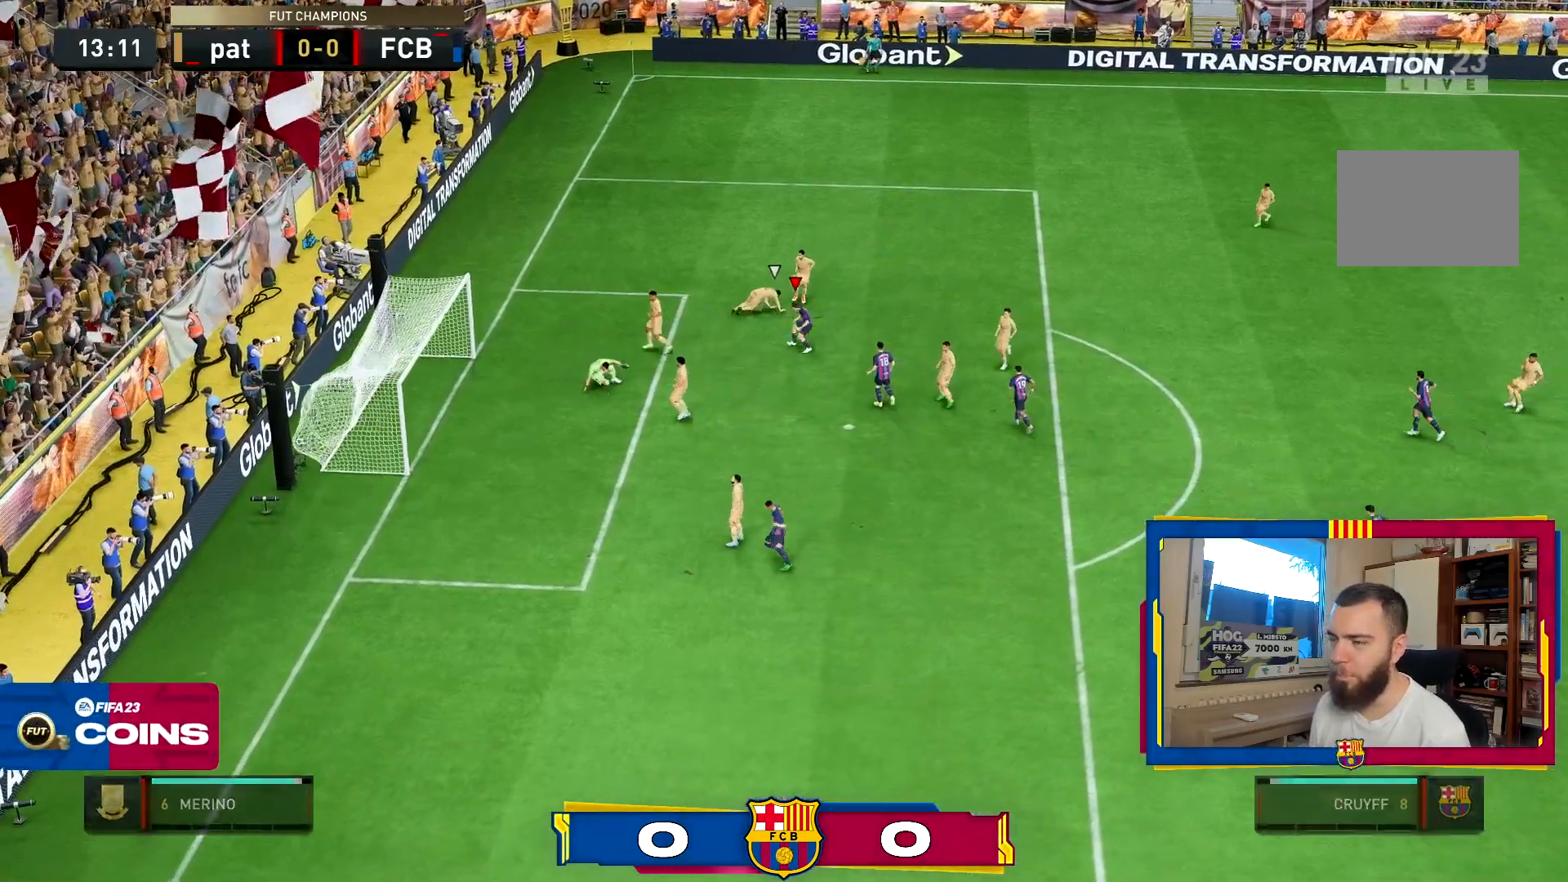
{"buttons": [], "left_stick": "center", "right_stick": "center", "events": []}
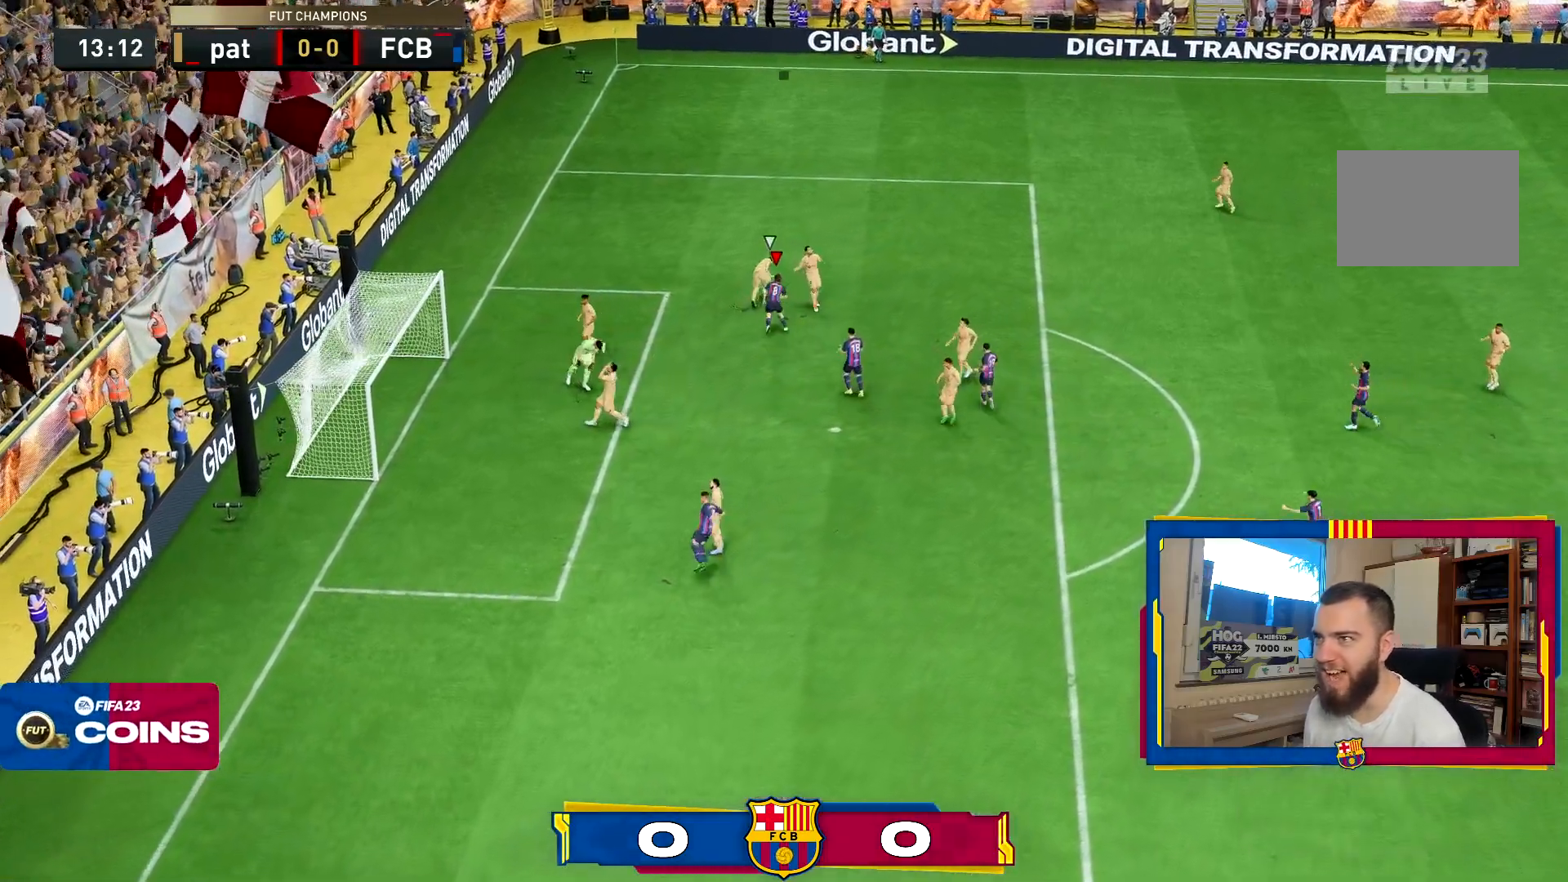
{"buttons": ["L1", "R1"], "left_stick": "center", "right_stick": "center", "events": [[33, "R1", "down"], [100, "L1", "down"], [166, "R1", "up"], [200, "L1", "up"], [233, "R1", "down"], [267, "L1", "down"], [300, "L1", "up"], [300, "R1", "up"], [317, "L1", "down"], [317, "R1", "down"], [333, "L1", "up"], [333, "R1", "up"], [367, "R1", "down"], [417, "L1", "down"]]}